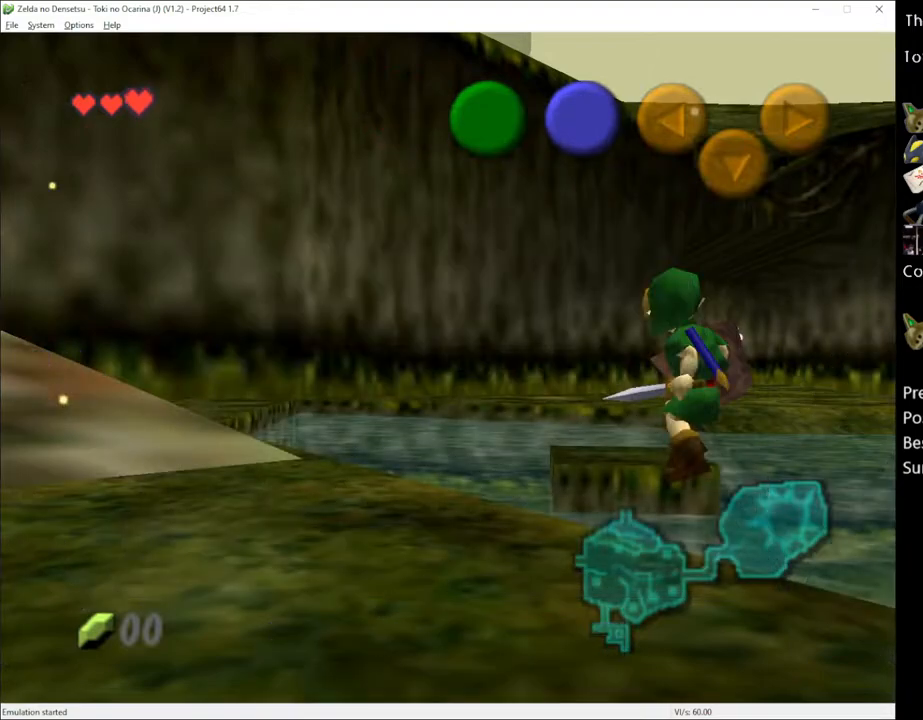
Gameplay with a controller (Xbox layout); each line is a JSON object with the inputs held at the frame after it. "events" lists button and stick changes between this image and that frame as [ms after this image, input, new state], when the widget could be followed in between. Not read: L3 R3 START.
{"buttons": ["L1"], "left_stick": "center", "right_stick": "center", "events": []}
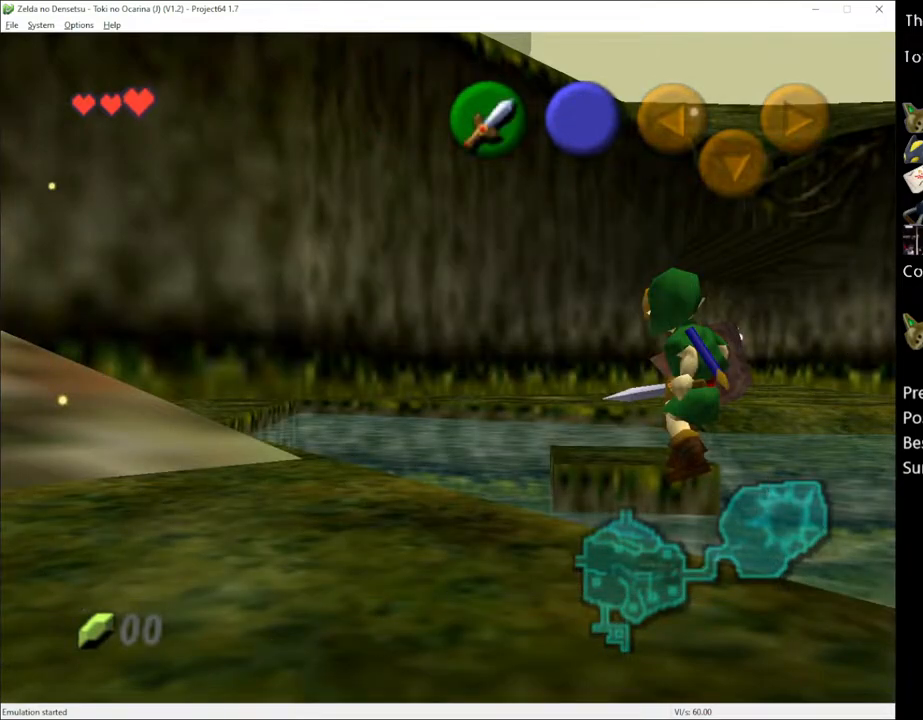
{"buttons": ["L1"], "left_stick": "center", "right_stick": "center", "events": []}
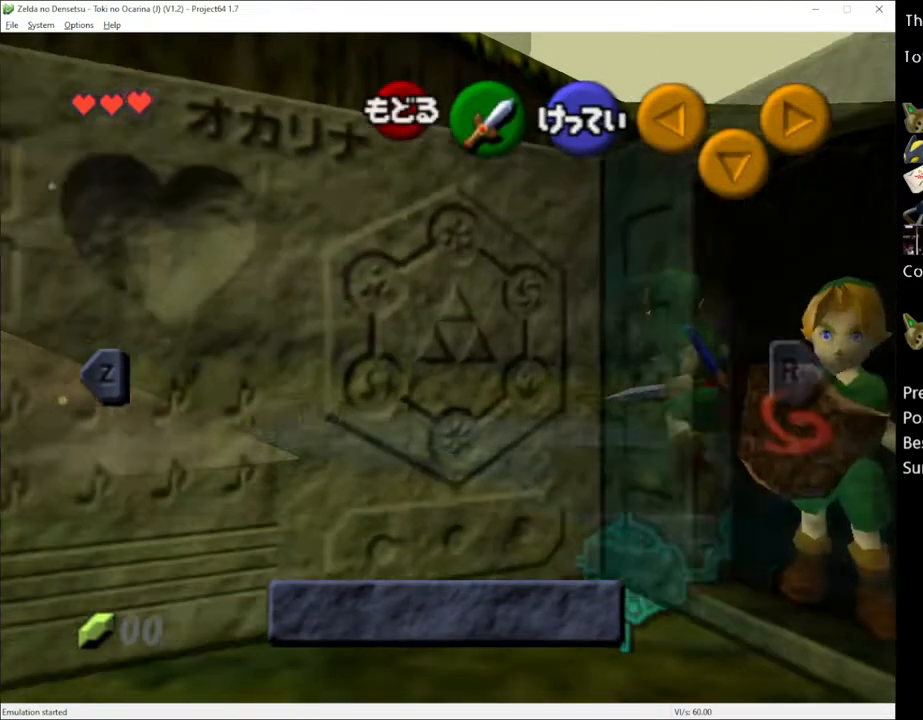
{"buttons": ["L1"], "left_stick": "center", "right_stick": "center", "events": []}
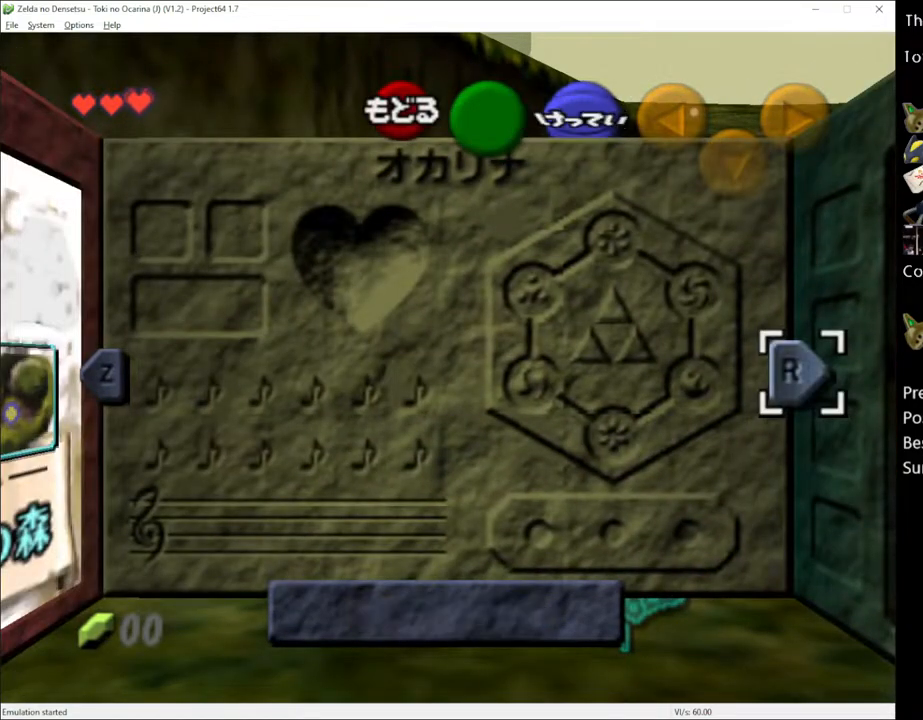
{"buttons": ["L1"], "left_stick": "center", "right_stick": "center", "events": []}
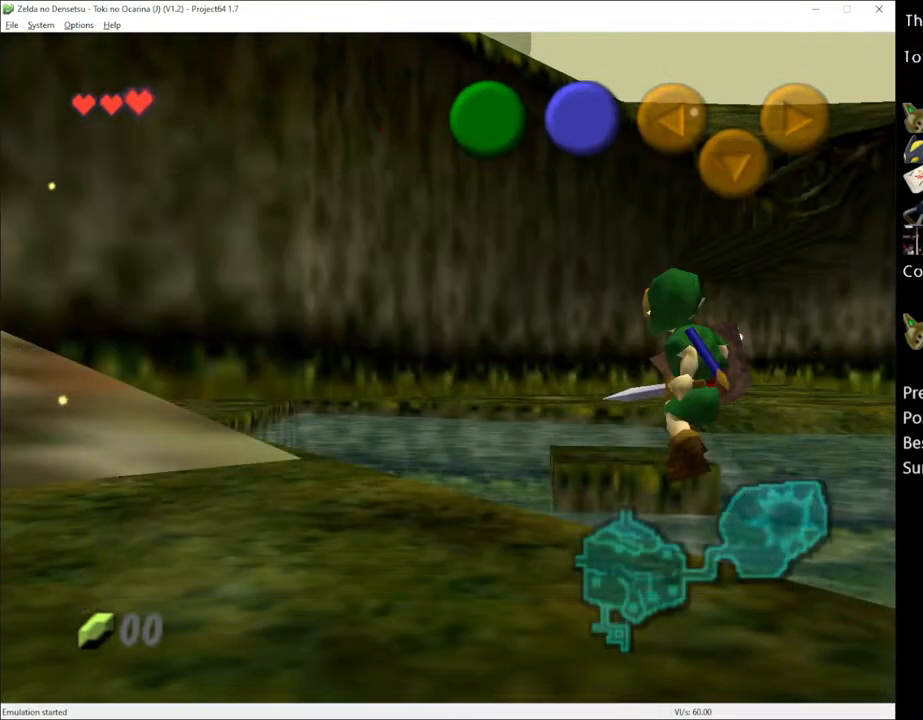
{"buttons": ["L1"], "left_stick": "center", "right_stick": "center", "events": []}
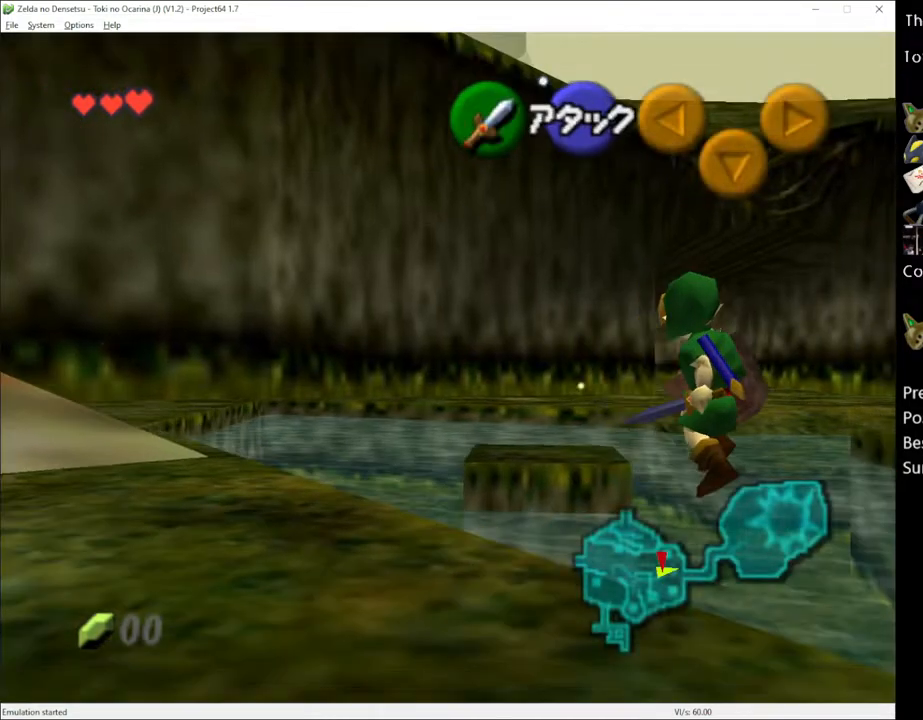
{"buttons": ["L1"], "left_stick": "center", "right_stick": "center", "events": []}
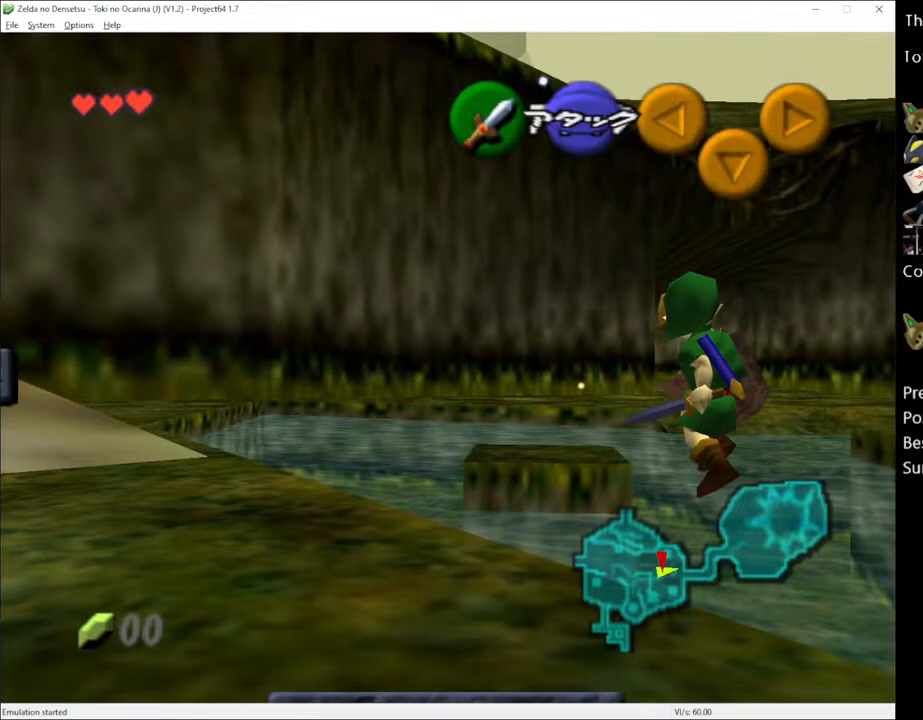
{"buttons": ["L1"], "left_stick": "center", "right_stick": "center", "events": []}
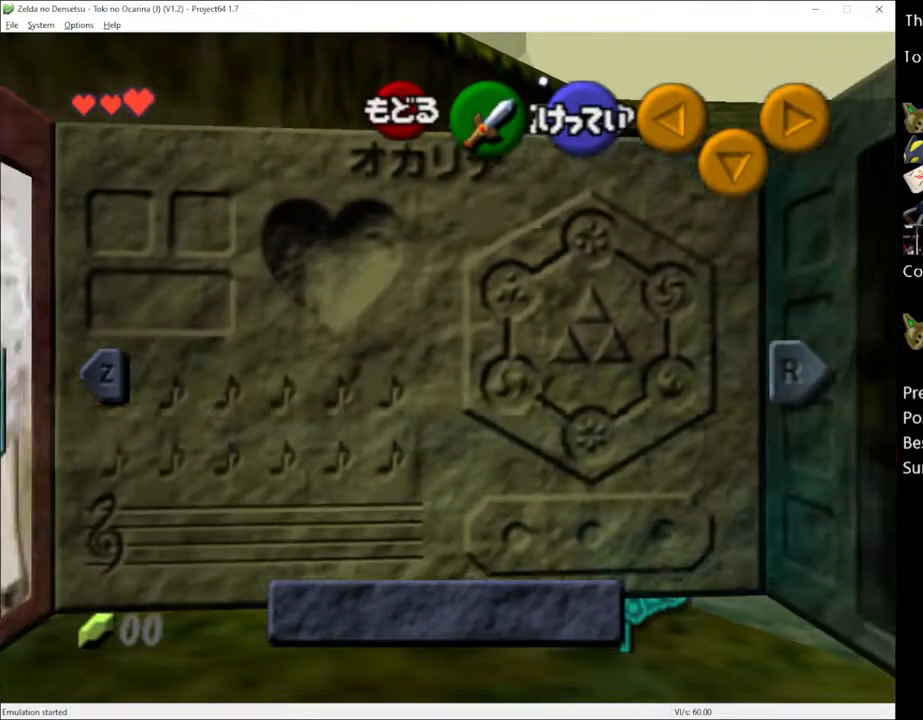
{"buttons": ["L1"], "left_stick": "center", "right_stick": "center", "events": []}
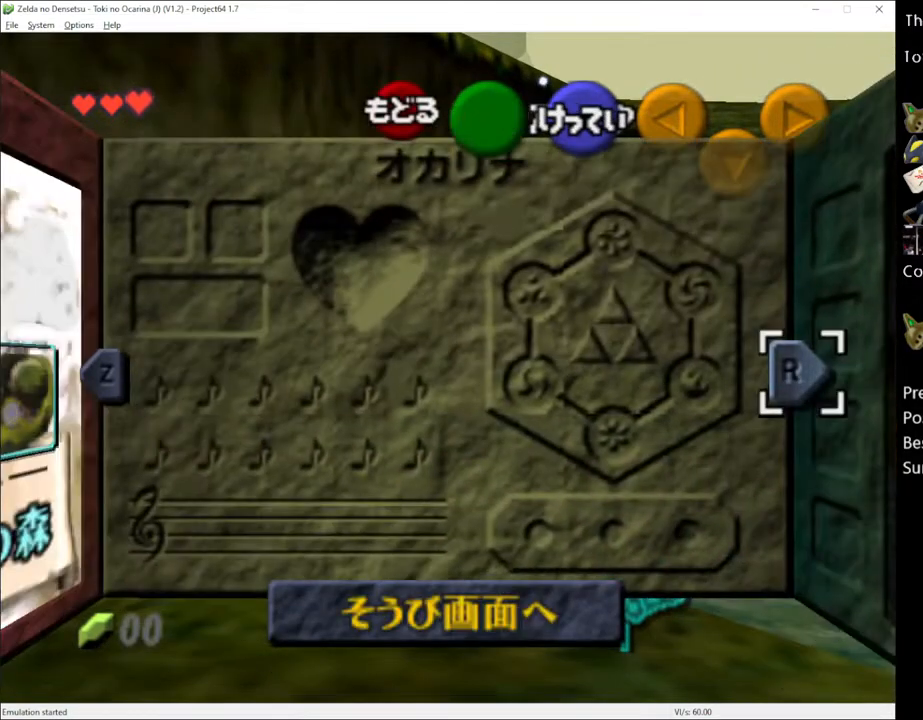
{"buttons": ["X", "L1"], "left_stick": "center", "right_stick": "center", "events": [[183, "X", "down"], [217, "X", "up"], [317, "X", "down"], [417, "X", "up"], [467, "X", "down"]]}
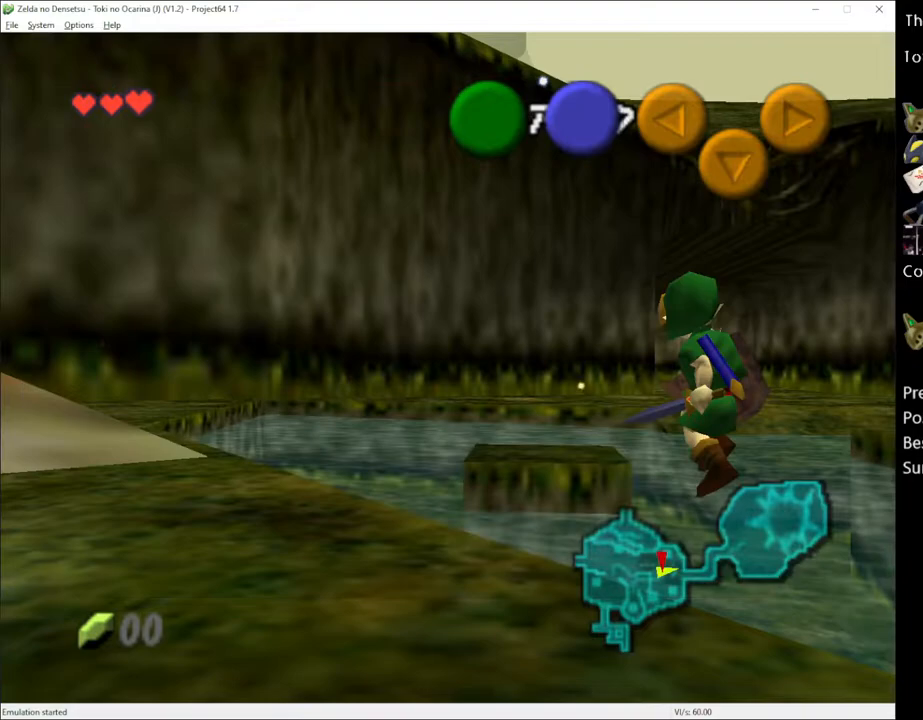
{"buttons": ["L1"], "left_stick": "right", "right_stick": "center", "events": [[33, "X", "up"], [133, "X", "down"], [150, "X", "up"], [217, "X", "down"], [317, "X", "up"], [467, "left_stick", "right"]]}
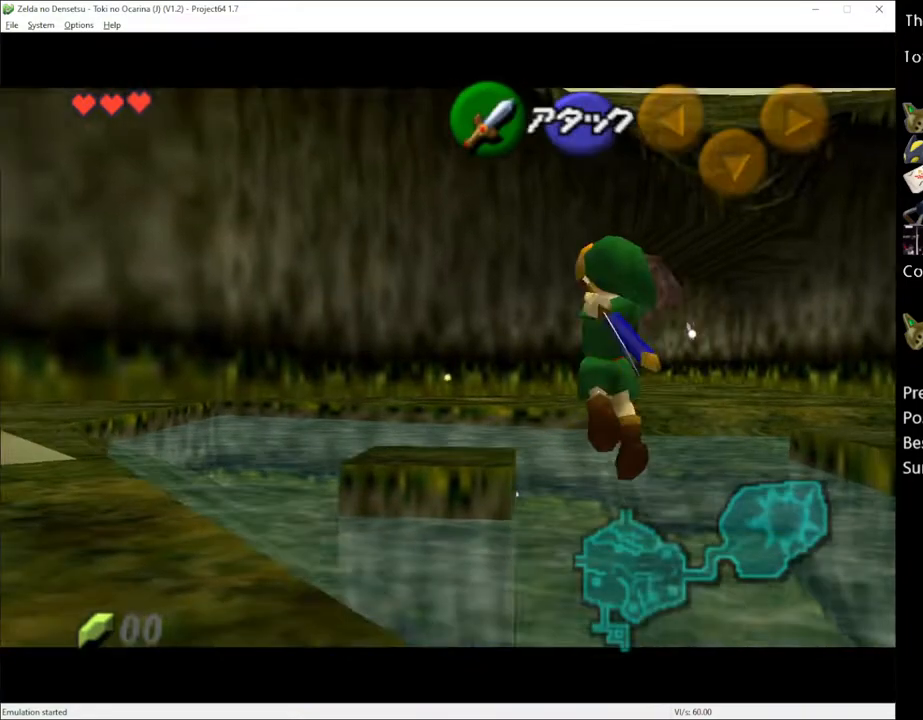
{"buttons": ["L1"], "left_stick": "right", "right_stick": "center", "events": []}
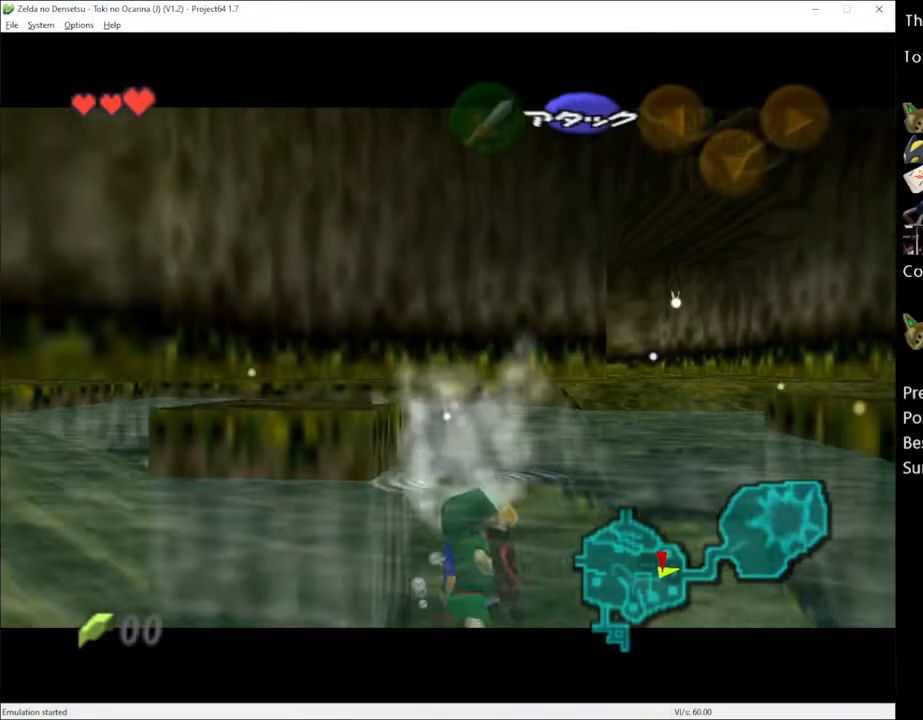
{"buttons": [], "left_stick": "down", "right_stick": "center", "events": [[183, "left_stick", "center"], [250, "L1", "up"], [350, "left_stick", "down-right"], [433, "left_stick", "down"]]}
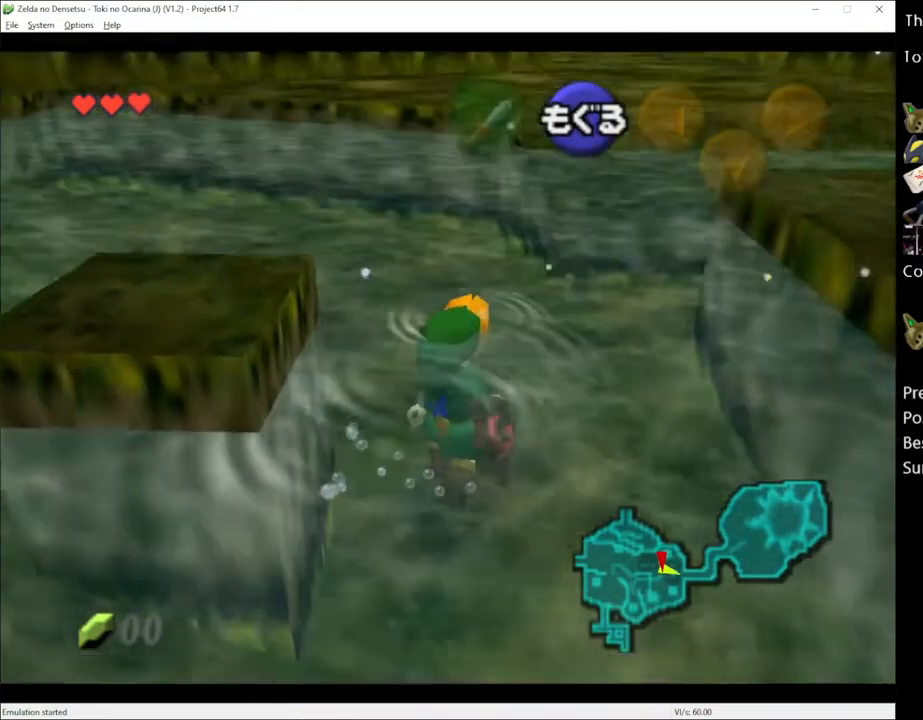
{"buttons": [], "left_stick": "down", "right_stick": "center", "events": []}
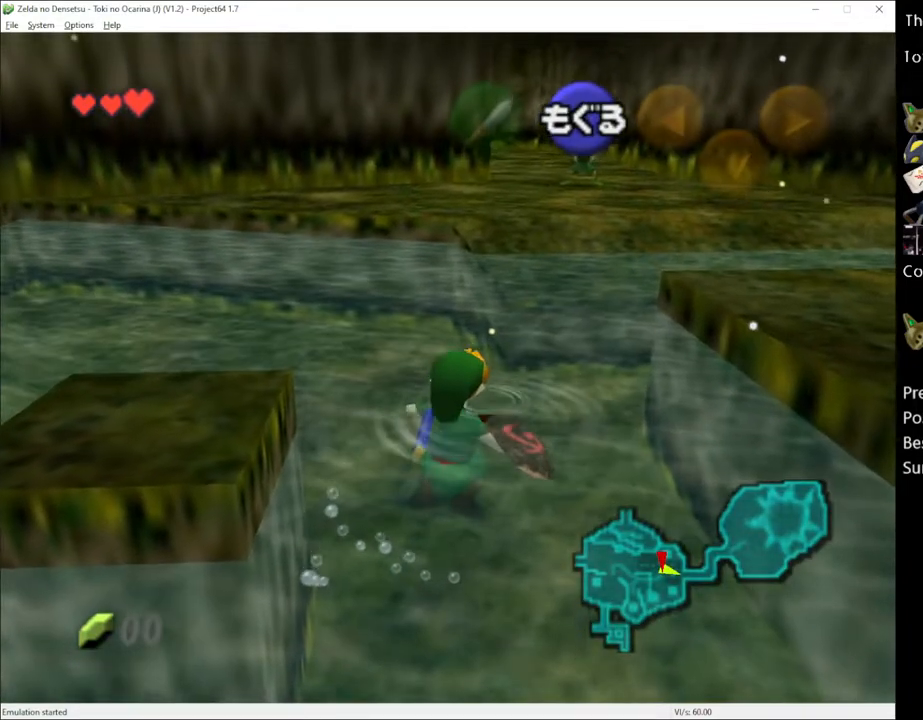
{"buttons": ["L1"], "left_stick": "center", "right_stick": "center", "events": [[400, "L1", "down"], [400, "left_stick", "center"]]}
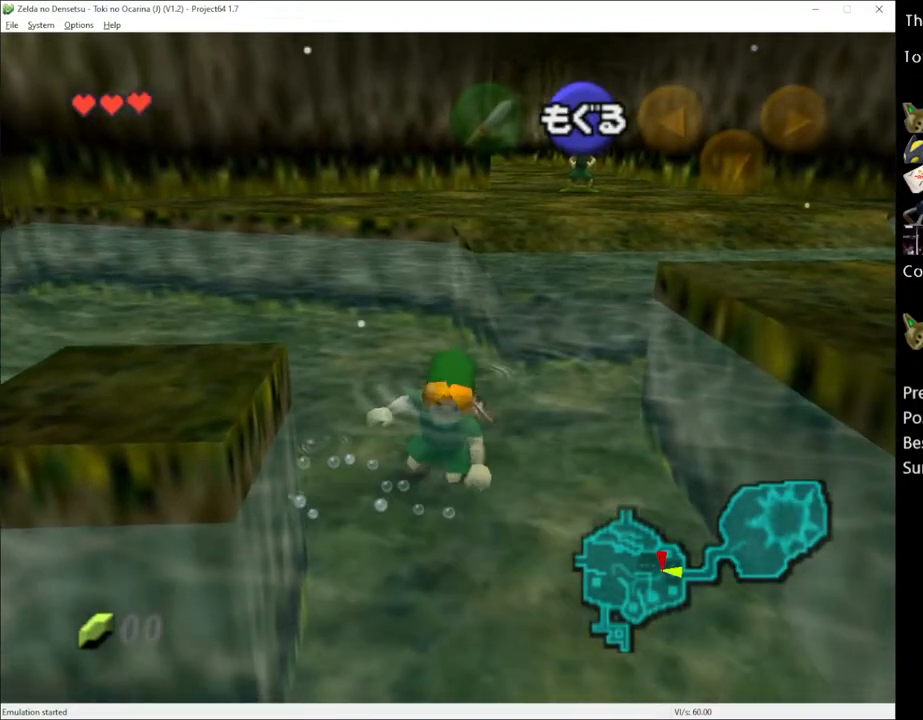
{"buttons": [], "left_stick": "up", "right_stick": "center", "events": [[33, "L1", "up"], [100, "left_stick", "up"]]}
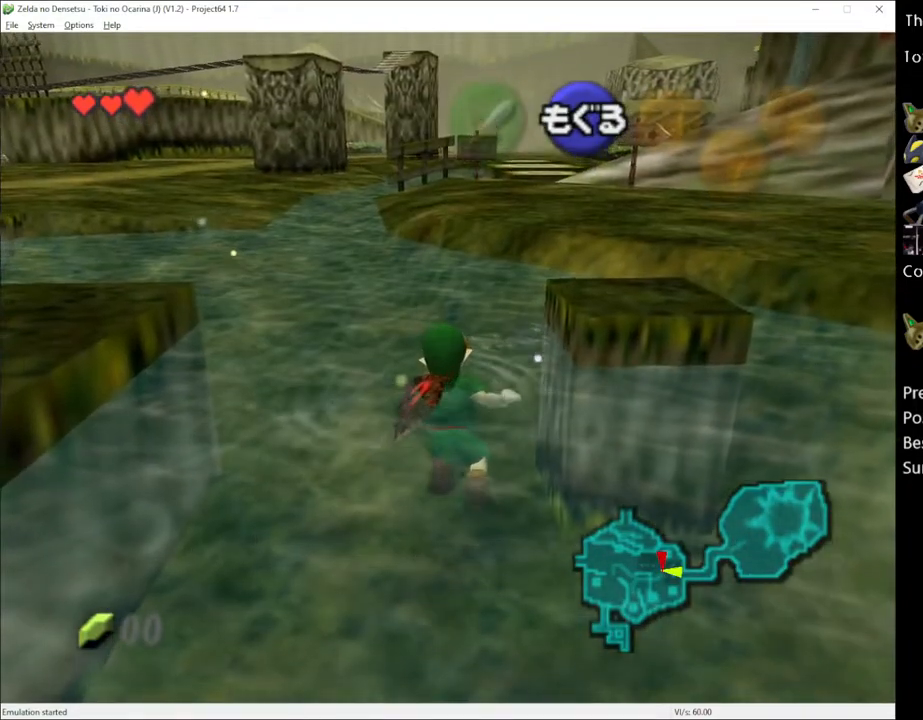
{"buttons": [], "left_stick": "up", "right_stick": "center", "events": [[217, "left_stick", "up-right"], [400, "left_stick", "up"]]}
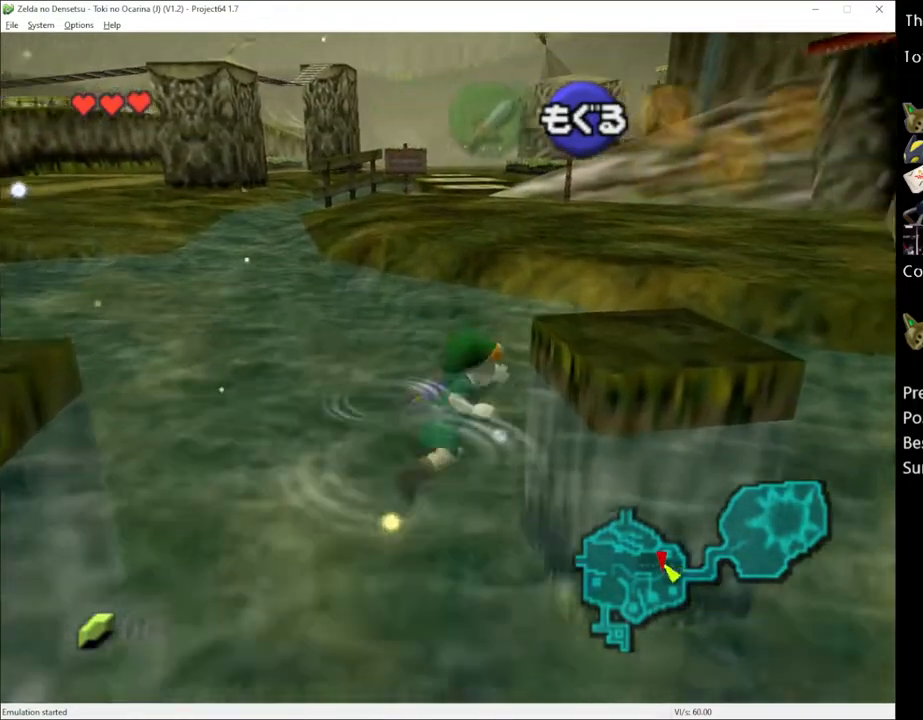
{"buttons": [], "left_stick": "up", "right_stick": "center", "events": []}
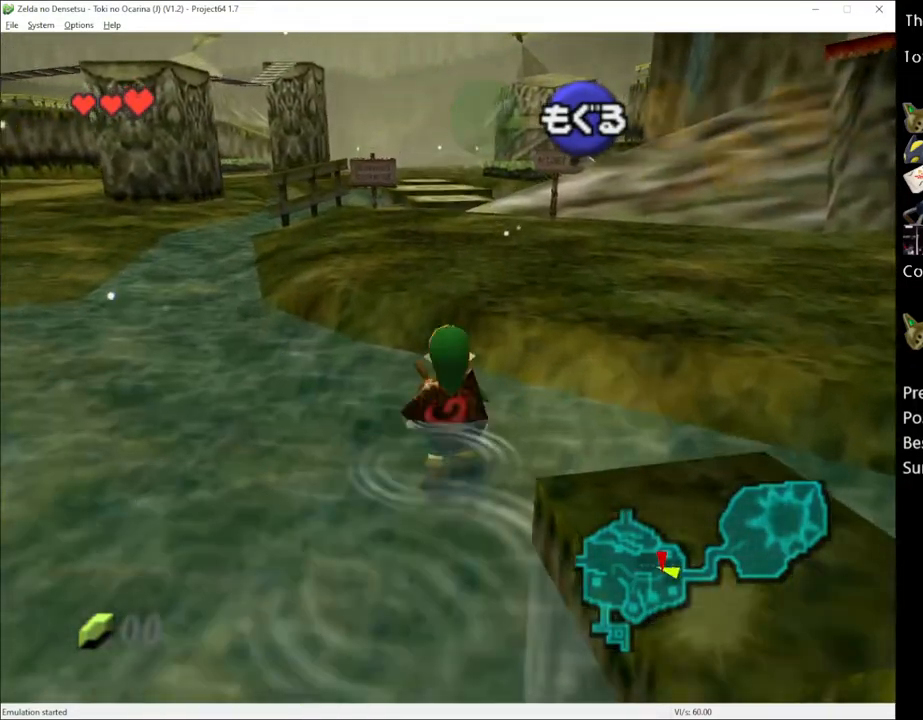
{"buttons": [], "left_stick": "up", "right_stick": "center", "events": [[133, "A", "down"], [283, "A", "up"]]}
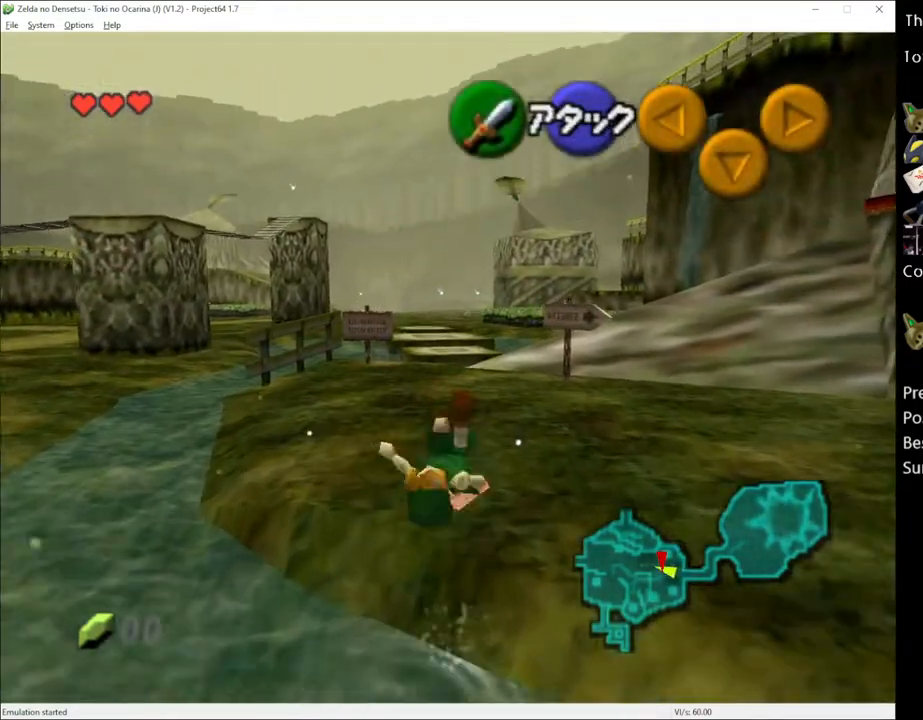
{"buttons": ["A"], "left_stick": "up", "right_stick": "center", "events": [[467, "A", "down"]]}
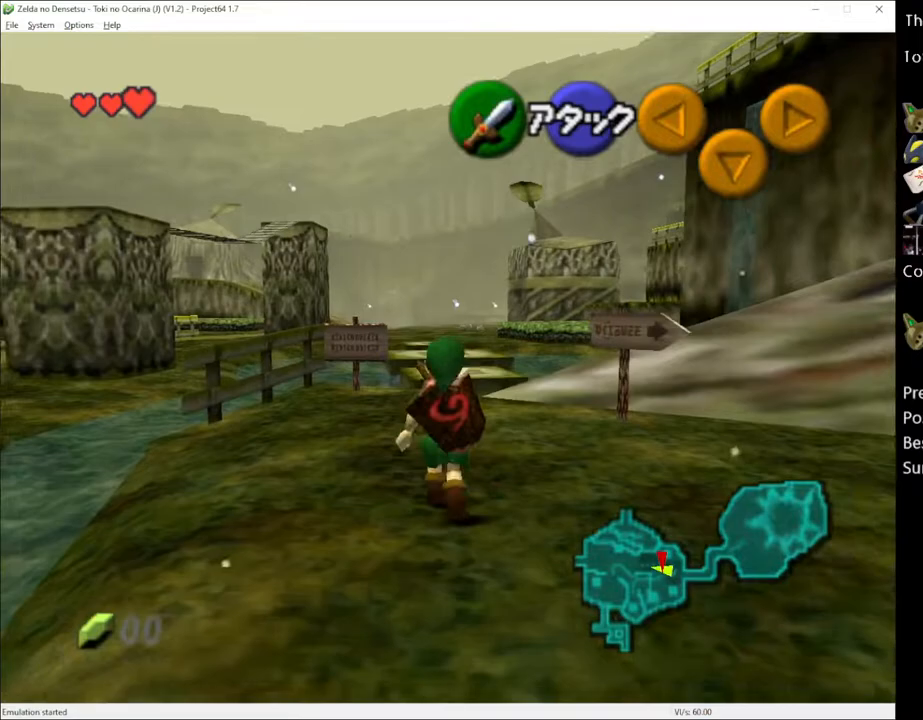
{"buttons": [], "left_stick": "up", "right_stick": "center", "events": [[67, "A", "up"]]}
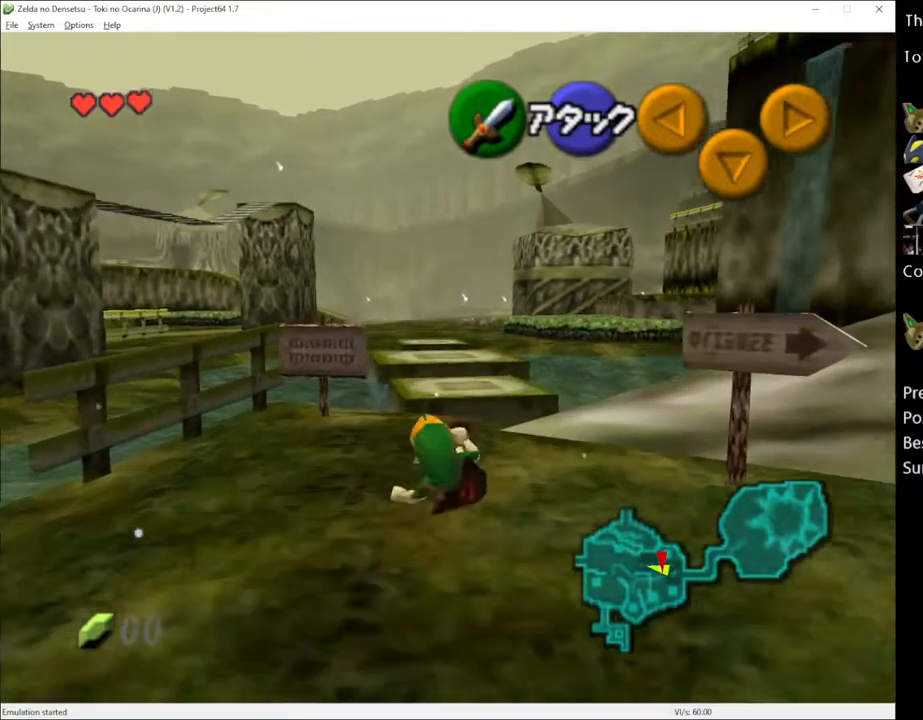
{"buttons": [], "left_stick": "up", "right_stick": "center", "events": [[183, "A", "down"], [350, "A", "up"]]}
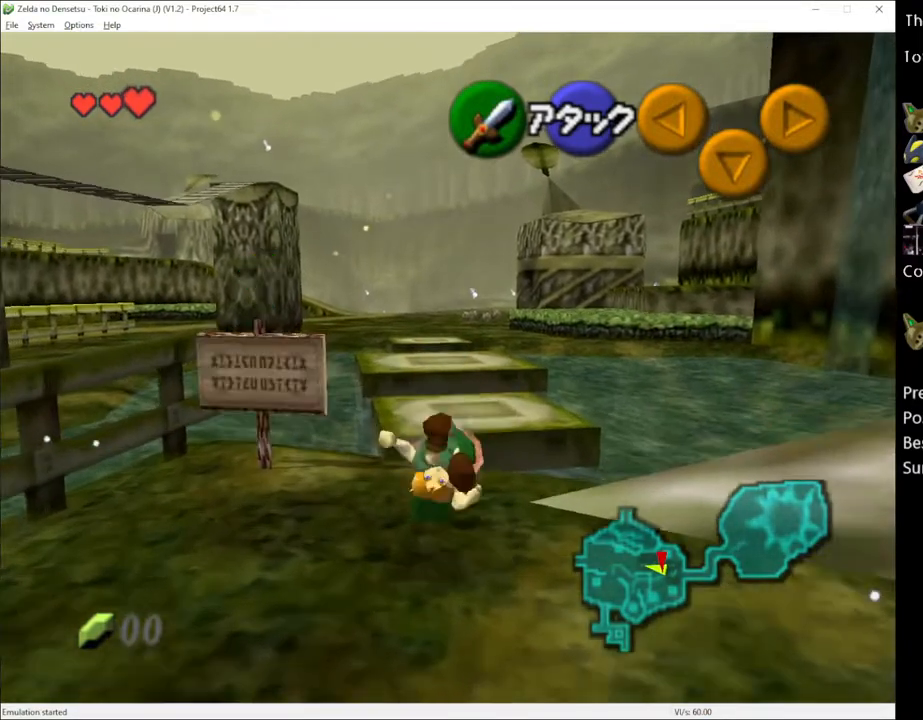
{"buttons": ["A"], "left_stick": "up", "right_stick": "center", "events": [[400, "A", "down"]]}
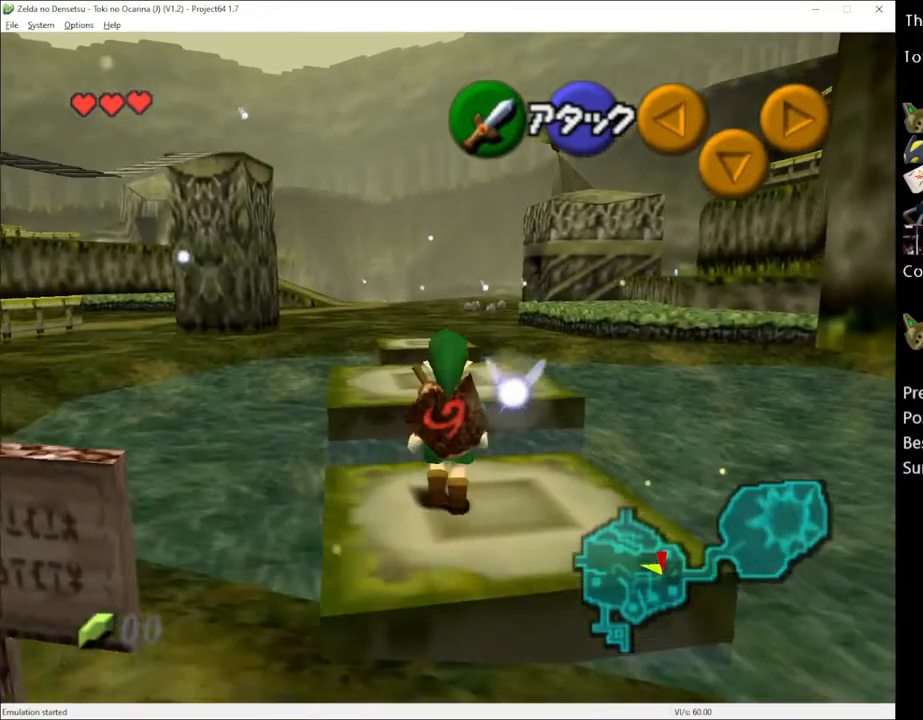
{"buttons": [], "left_stick": "up-left", "right_stick": "center", "events": [[33, "A", "up"], [283, "left_stick", "up-left"]]}
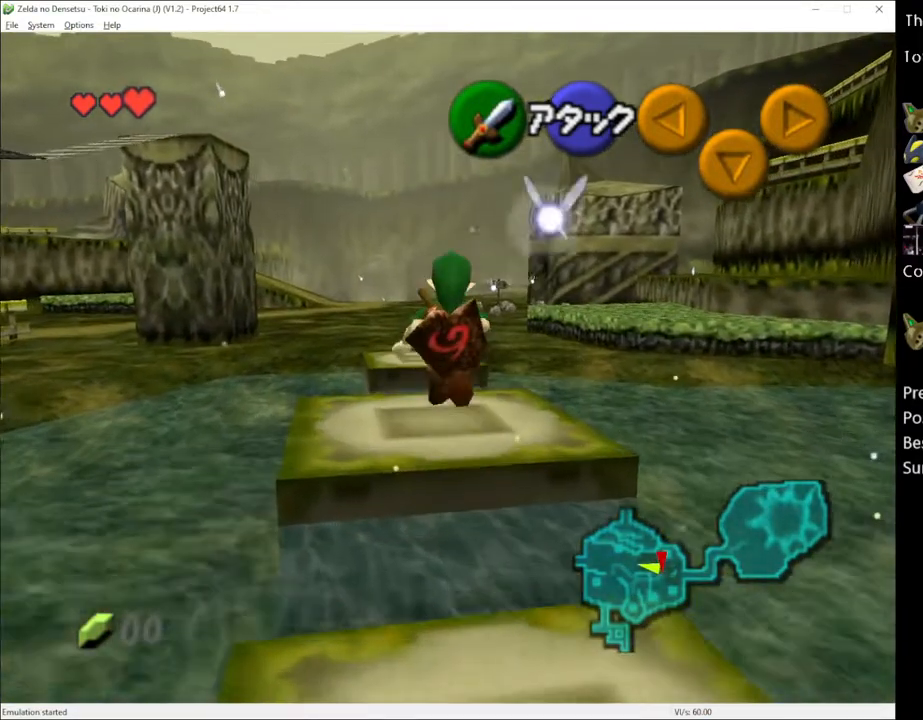
{"buttons": [], "left_stick": "up", "right_stick": "center", "events": [[350, "left_stick", "up"]]}
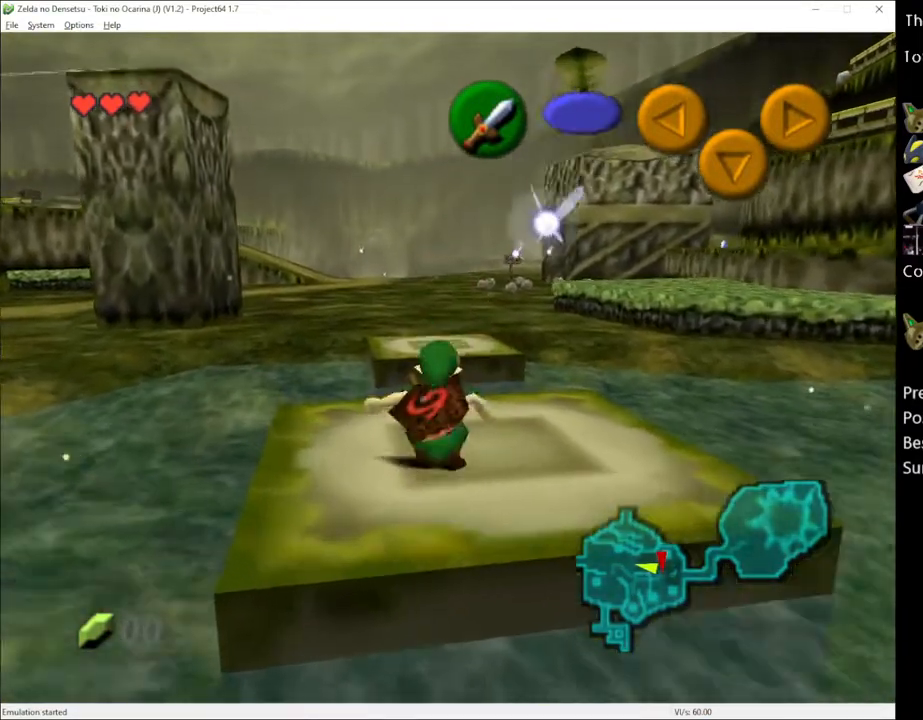
{"buttons": [], "left_stick": "up", "right_stick": "center", "events": [[67, "A", "down"], [183, "A", "up"]]}
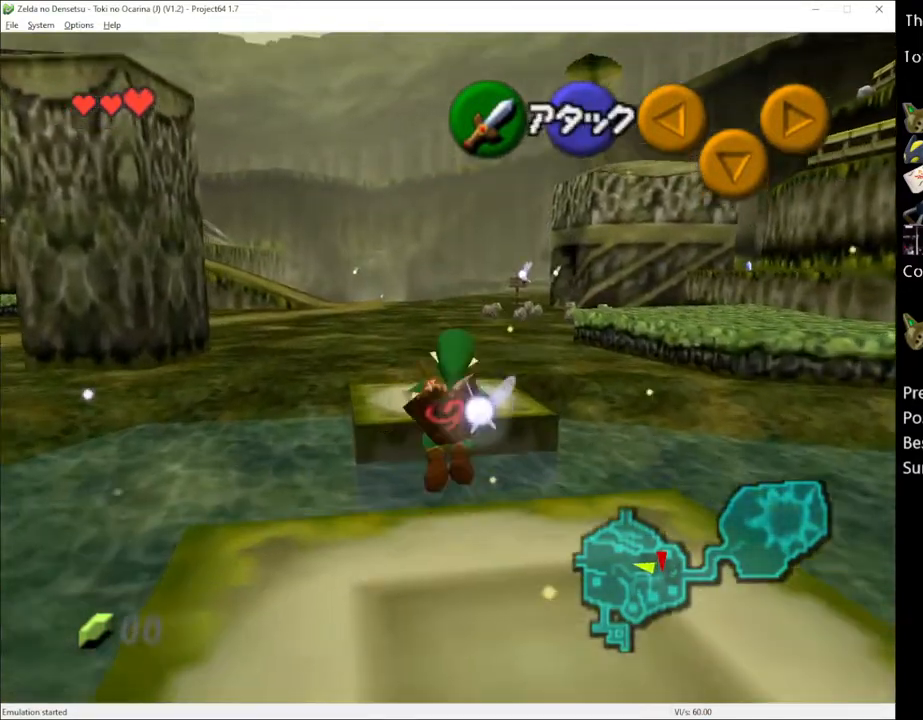
{"buttons": [], "left_stick": "up", "right_stick": "center", "events": []}
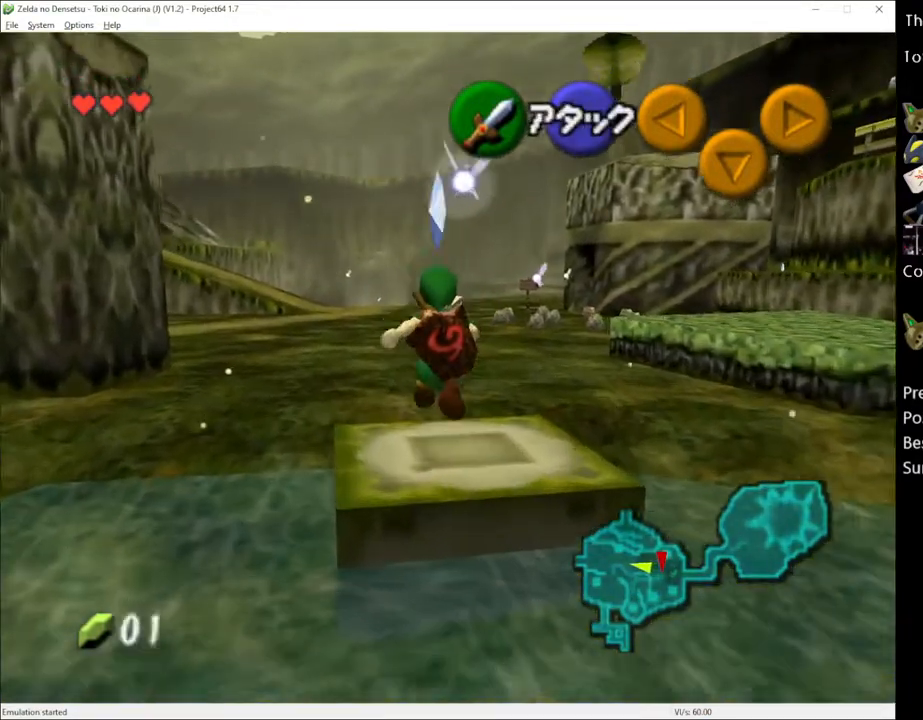
{"buttons": [], "left_stick": "up", "right_stick": "center", "events": []}
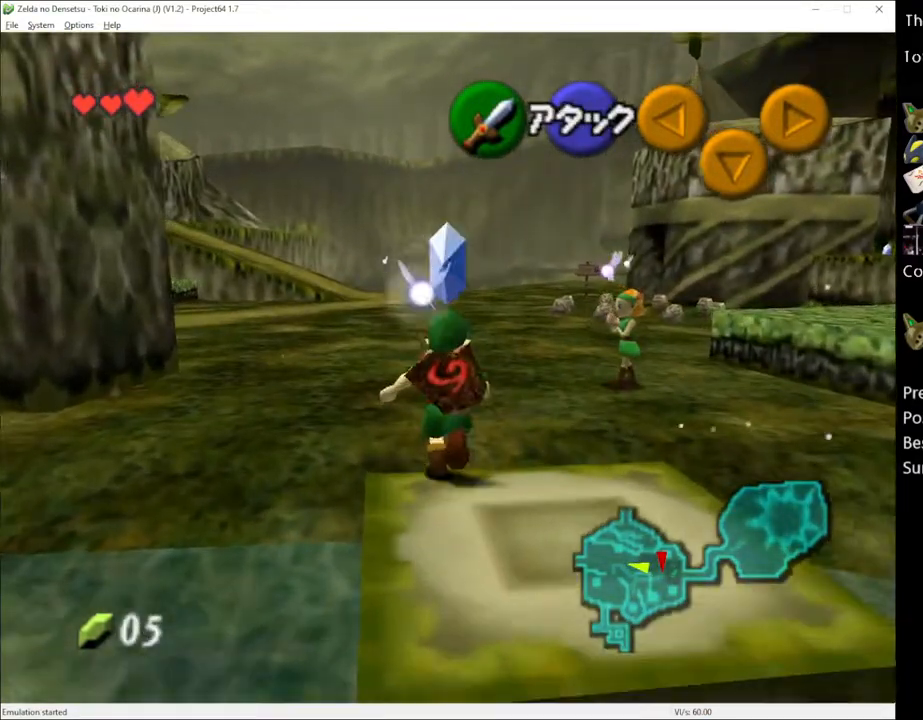
{"buttons": [], "left_stick": "up", "right_stick": "center", "events": [[33, "left_stick", "up-right"], [150, "left_stick", "up"]]}
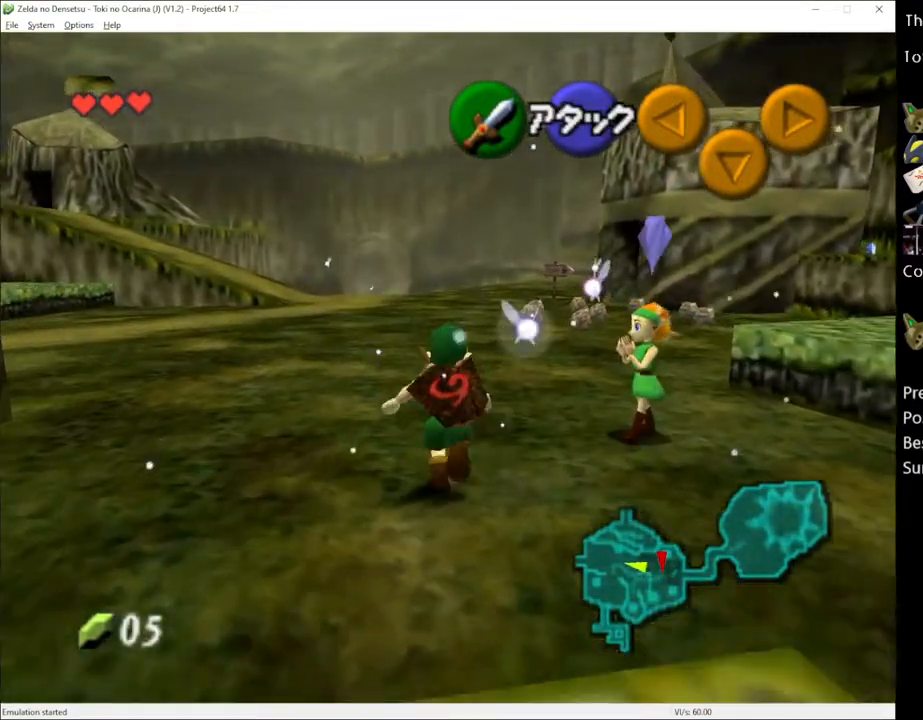
{"buttons": [], "left_stick": "up", "right_stick": "center", "events": []}
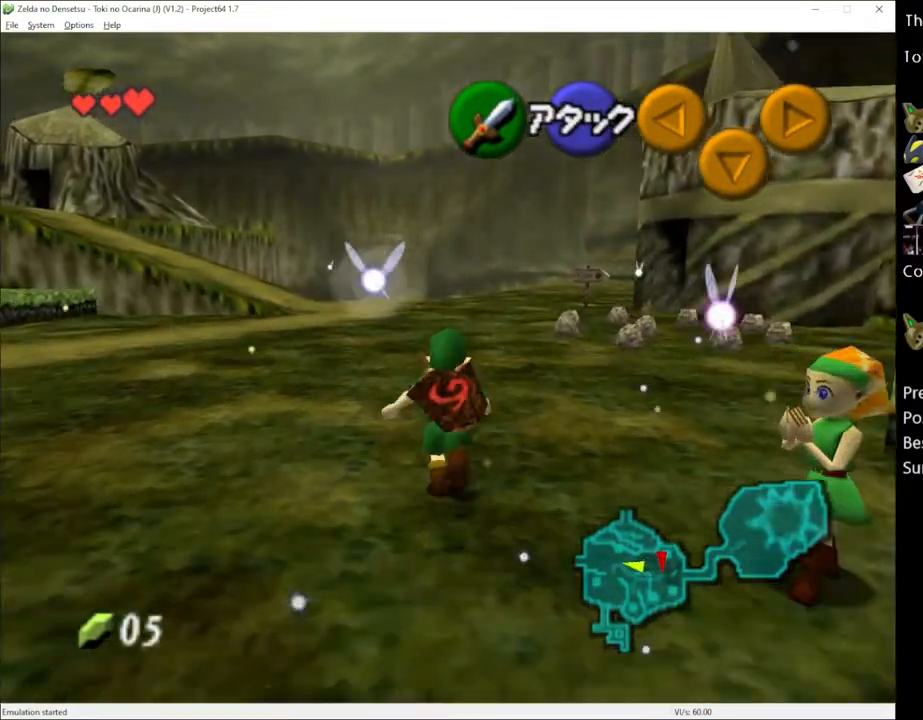
{"buttons": [], "left_stick": "up", "right_stick": "center", "events": [[217, "A", "down"], [317, "A", "up"]]}